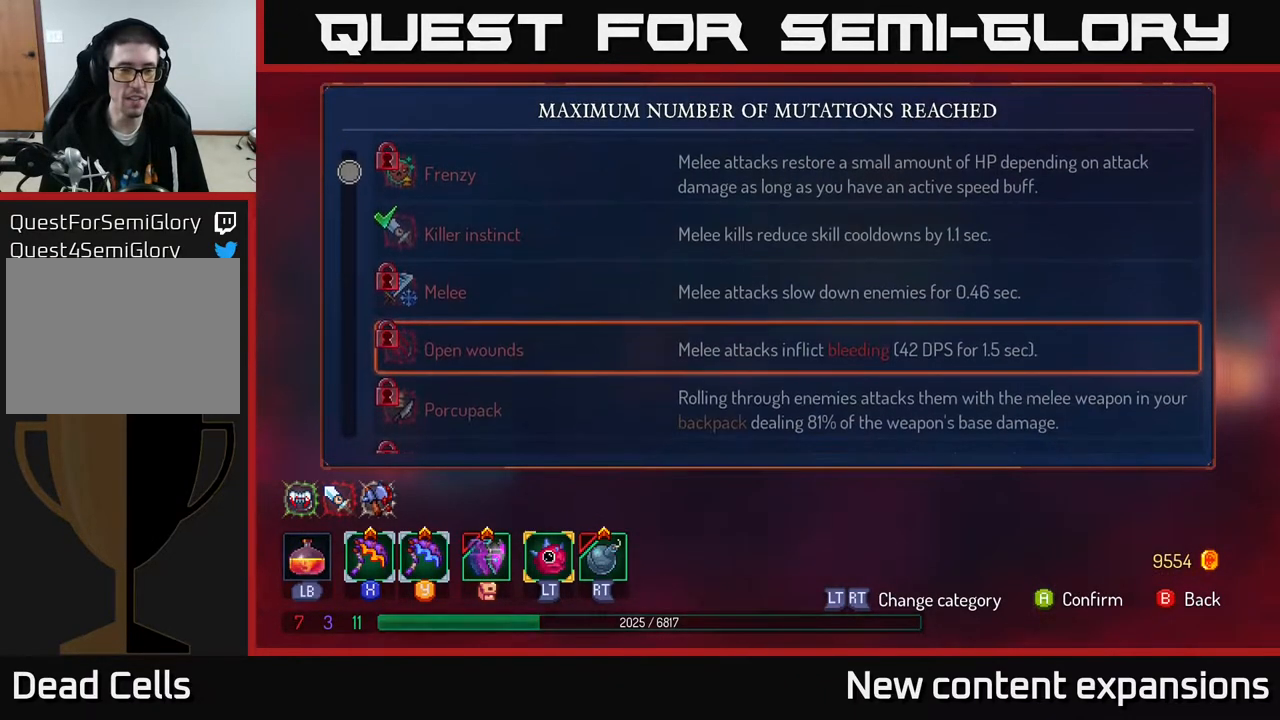
Gameplay with a controller (Xbox layout); each line is a JSON object with the inputs held at the frame after it. "events" lists button and stick changes between this image and that frame as [ms after this image, input, new state], when the widget could be followed in between.
{"buttons": ["DPAD_DOWN"], "left_stick": "center", "right_stick": "center", "events": [[50, "DPAD_DOWN", "up"], [133, "DPAD_DOWN", "down"], [183, "DPAD_DOWN", "up"], [267, "DPAD_DOWN", "down"], [350, "DPAD_DOWN", "up"], [467, "DPAD_DOWN", "down"]]}
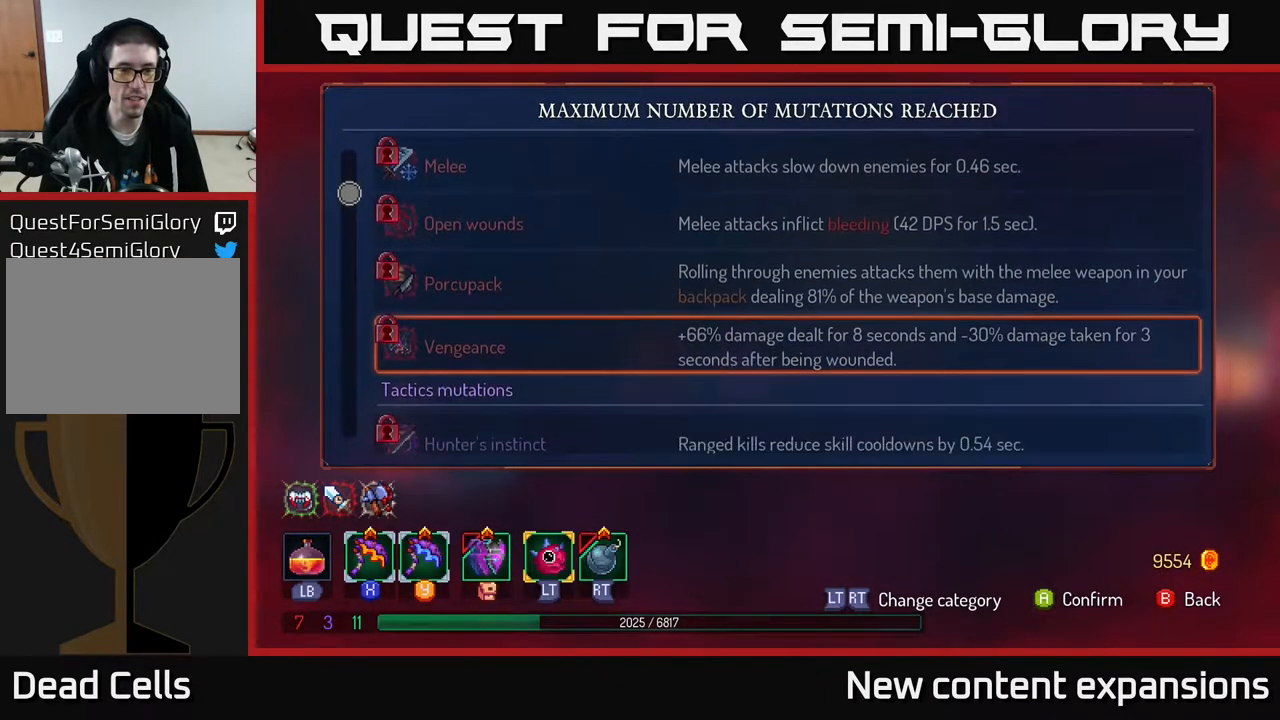
{"buttons": ["DPAD_RIGHT"], "left_stick": "center", "right_stick": "center", "events": [[33, "DPAD_DOWN", "up"], [217, "B", "down"], [317, "B", "up"], [433, "DPAD_RIGHT", "down"]]}
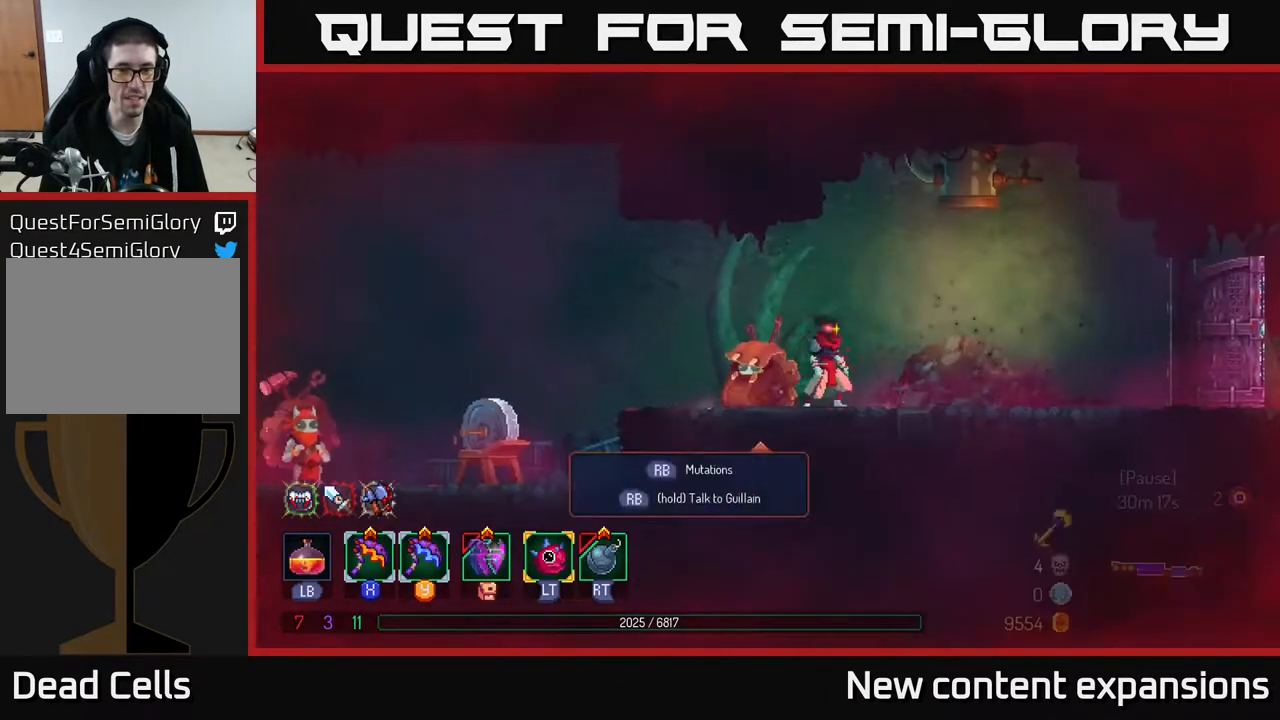
{"buttons": ["DPAD_RIGHT"], "left_stick": "center", "right_stick": "center", "events": []}
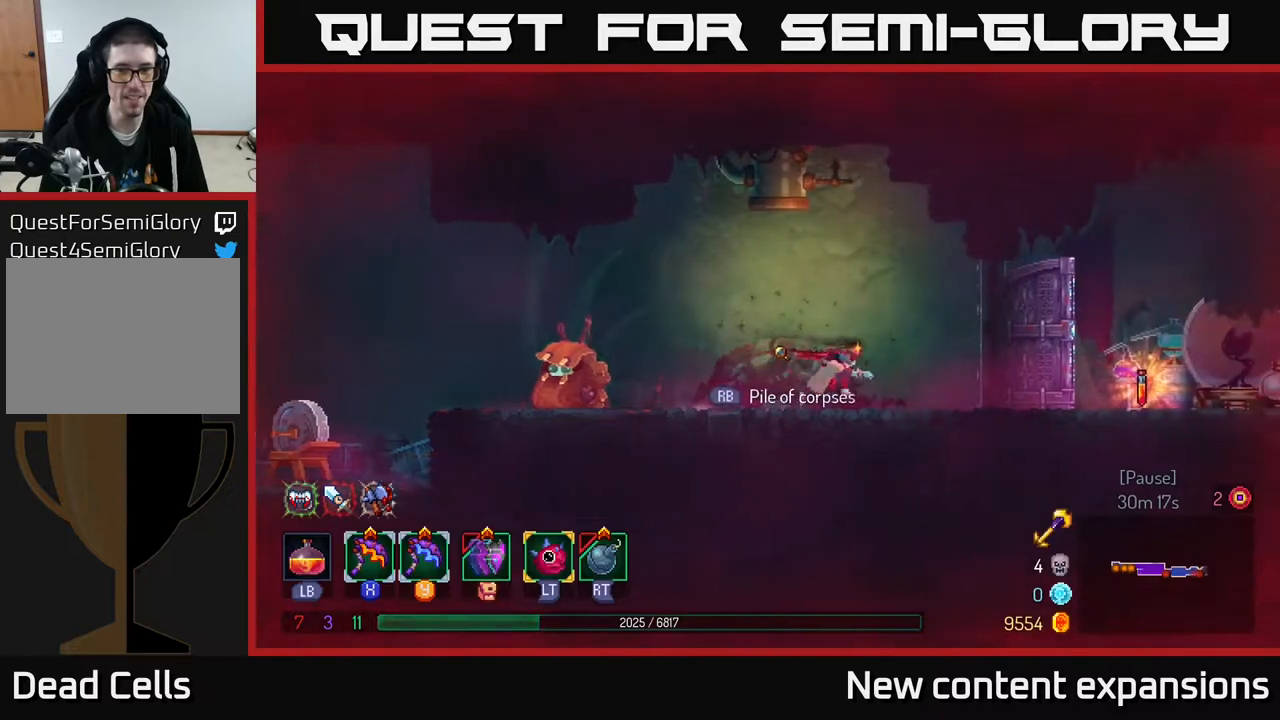
{"buttons": ["DPAD_RIGHT"], "left_stick": "center", "right_stick": "center", "events": [[300, "B", "down"], [417, "B", "up"]]}
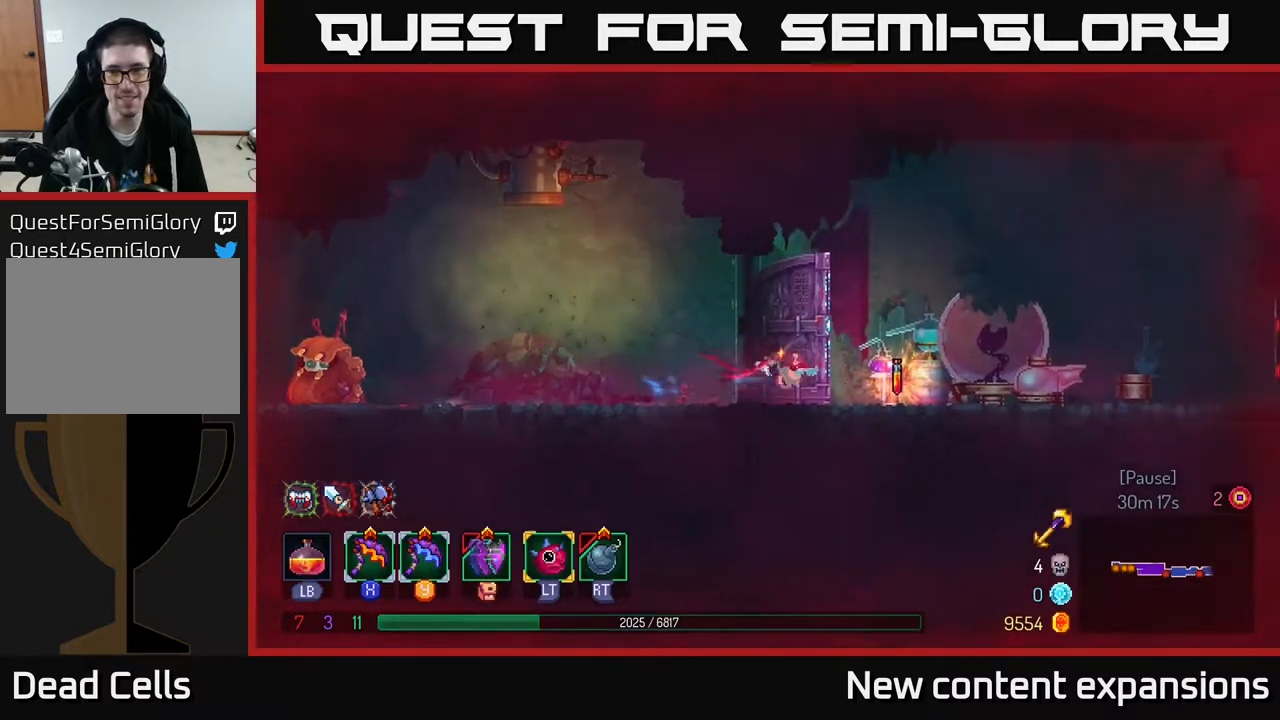
{"buttons": ["DPAD_RIGHT"], "left_stick": "center", "right_stick": "center", "events": [[217, "R1", "down"], [300, "R1", "up"]]}
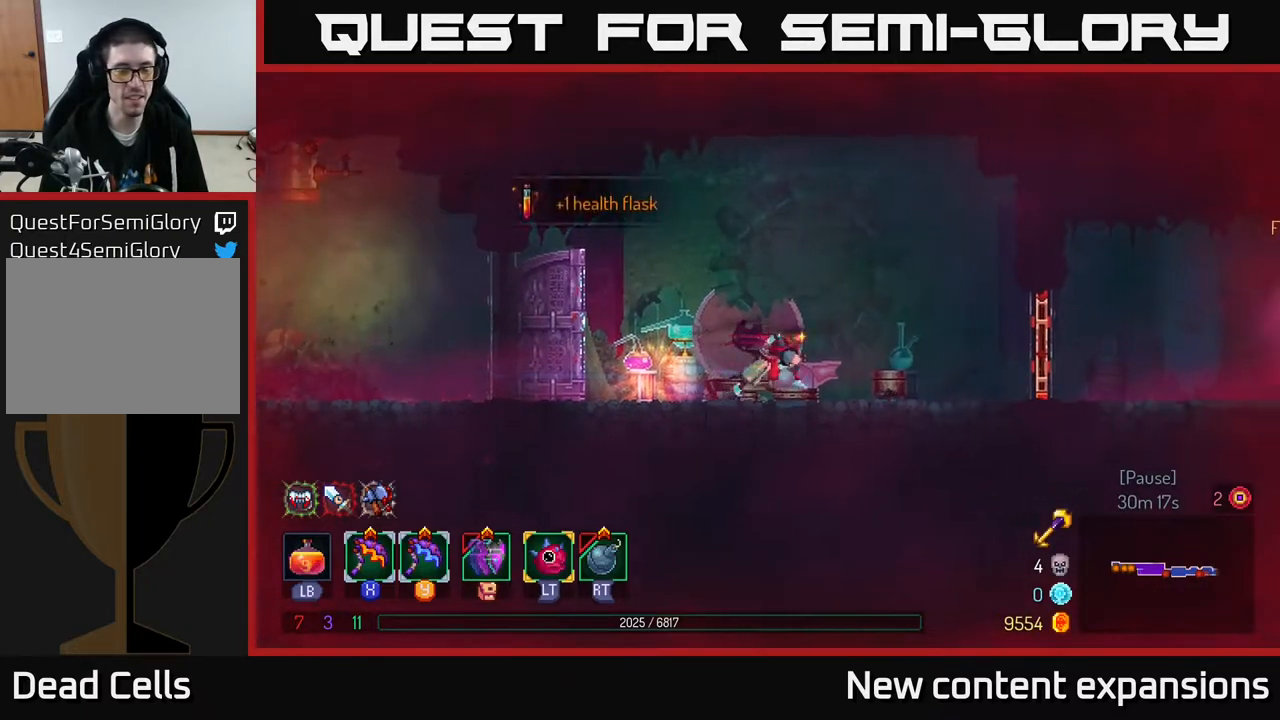
{"buttons": [], "left_stick": "center", "right_stick": "center", "events": [[100, "DPAD_RIGHT", "up"], [150, "DPAD_LEFT", "down"], [233, "DPAD_LEFT", "up"]]}
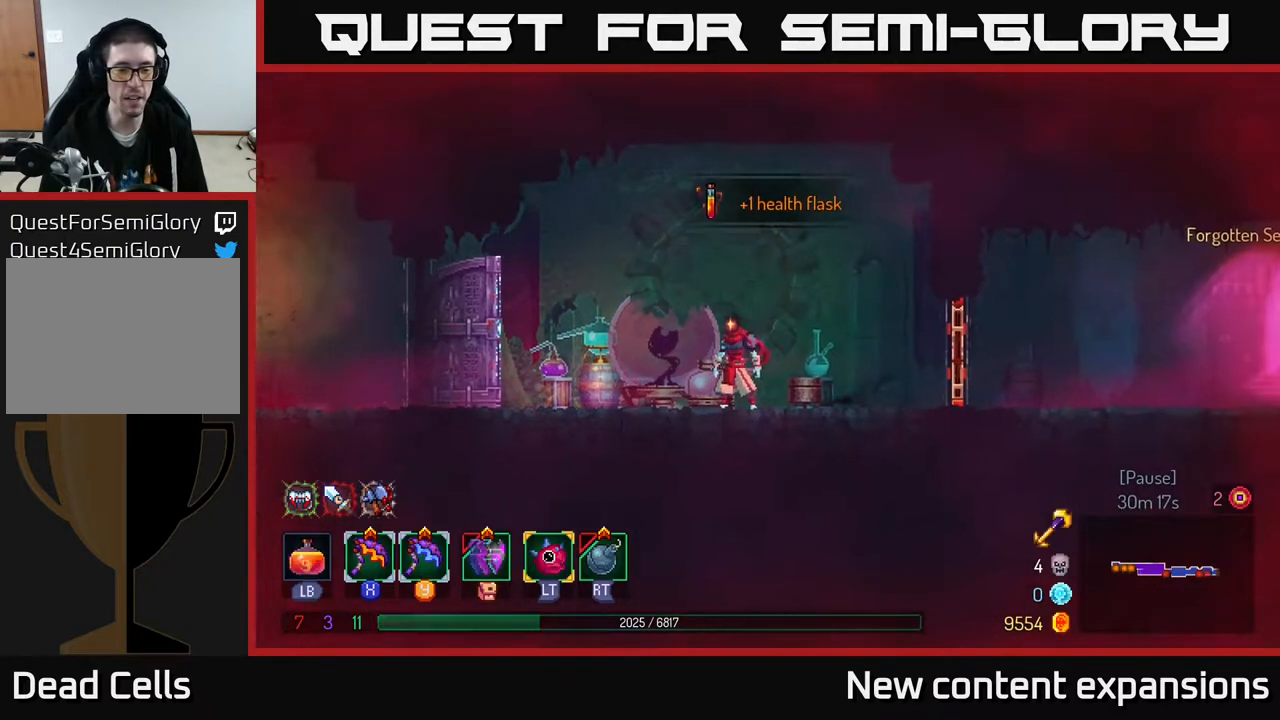
{"buttons": [], "left_stick": "center", "right_stick": "center", "events": []}
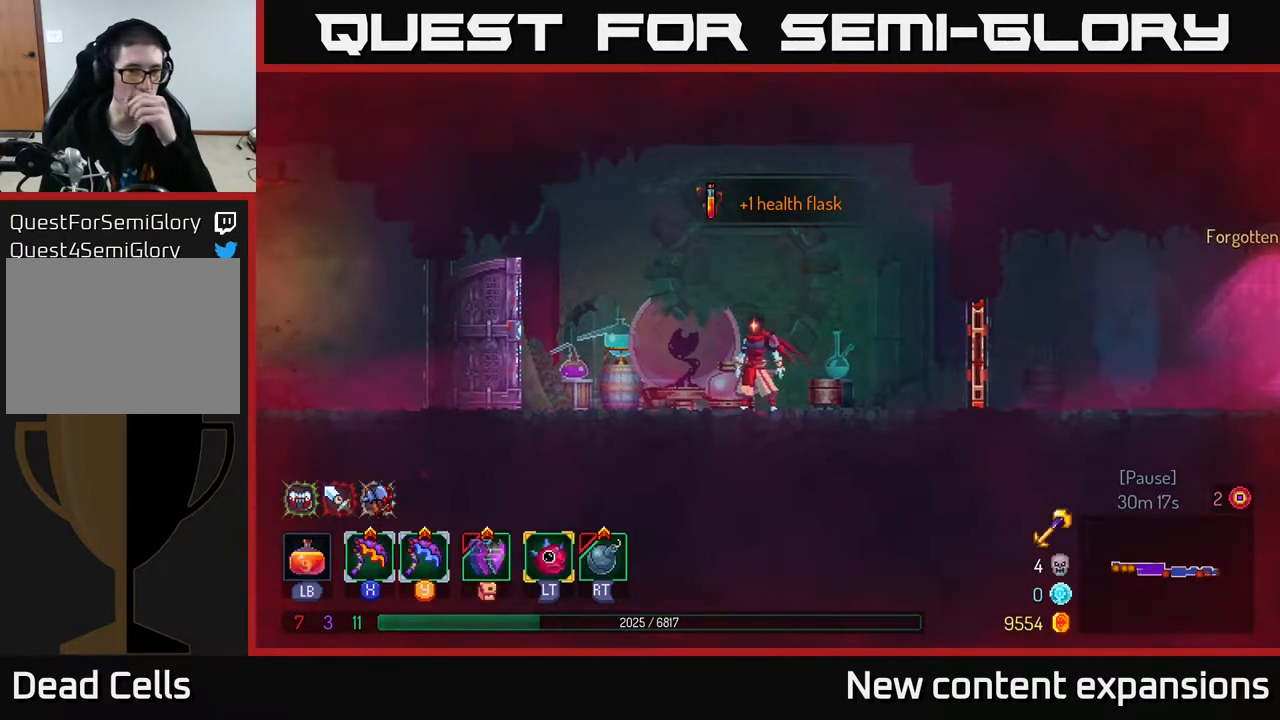
{"buttons": [], "left_stick": "center", "right_stick": "center", "events": []}
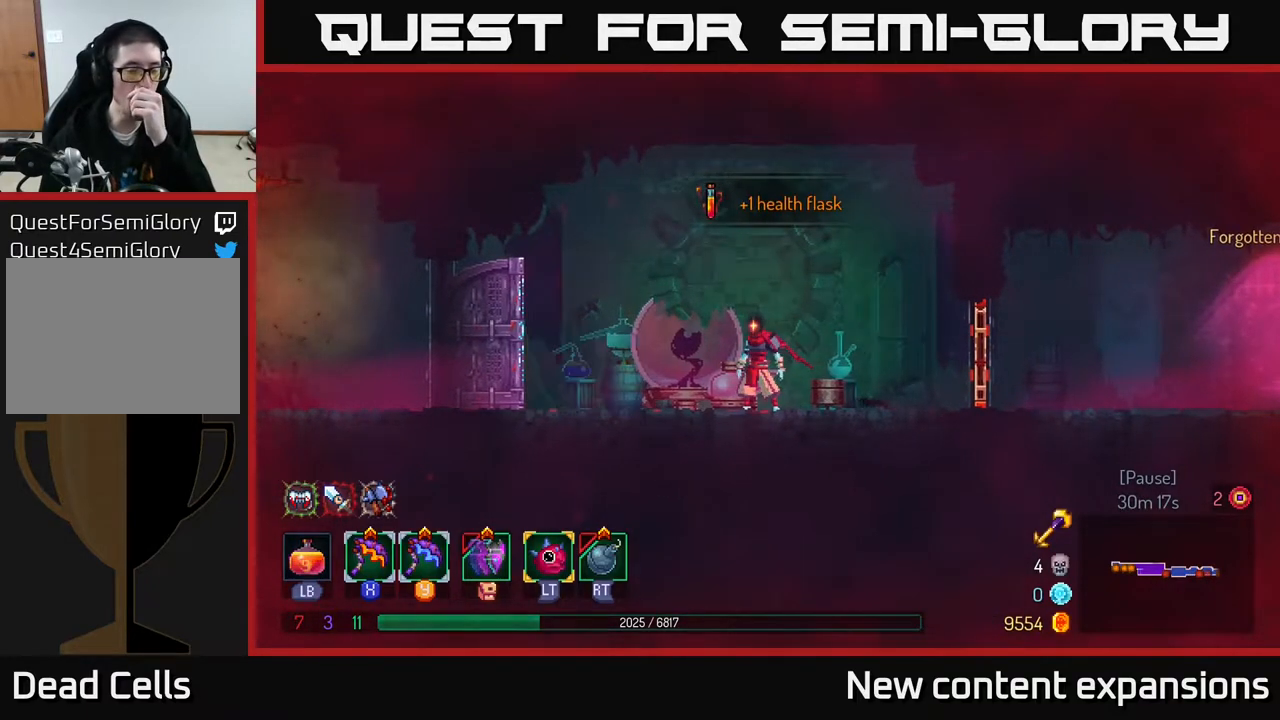
{"buttons": [], "left_stick": "center", "right_stick": "center", "events": []}
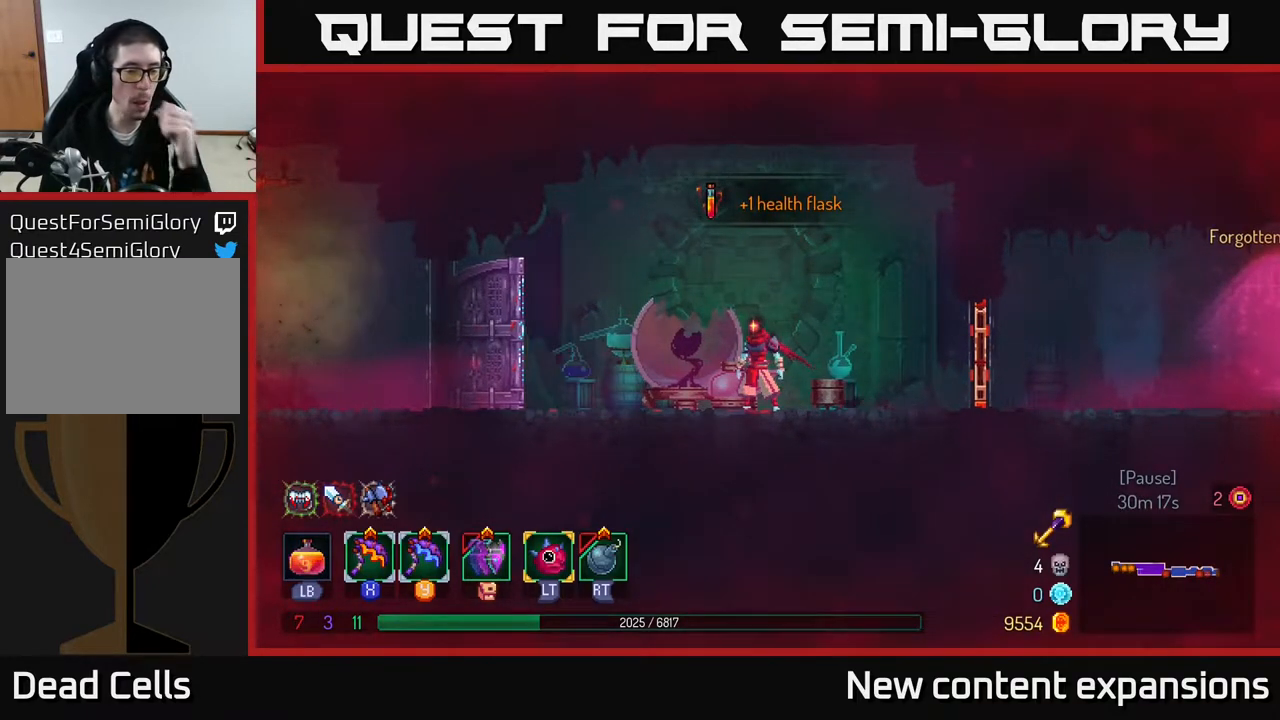
{"buttons": [], "left_stick": "center", "right_stick": "center", "events": []}
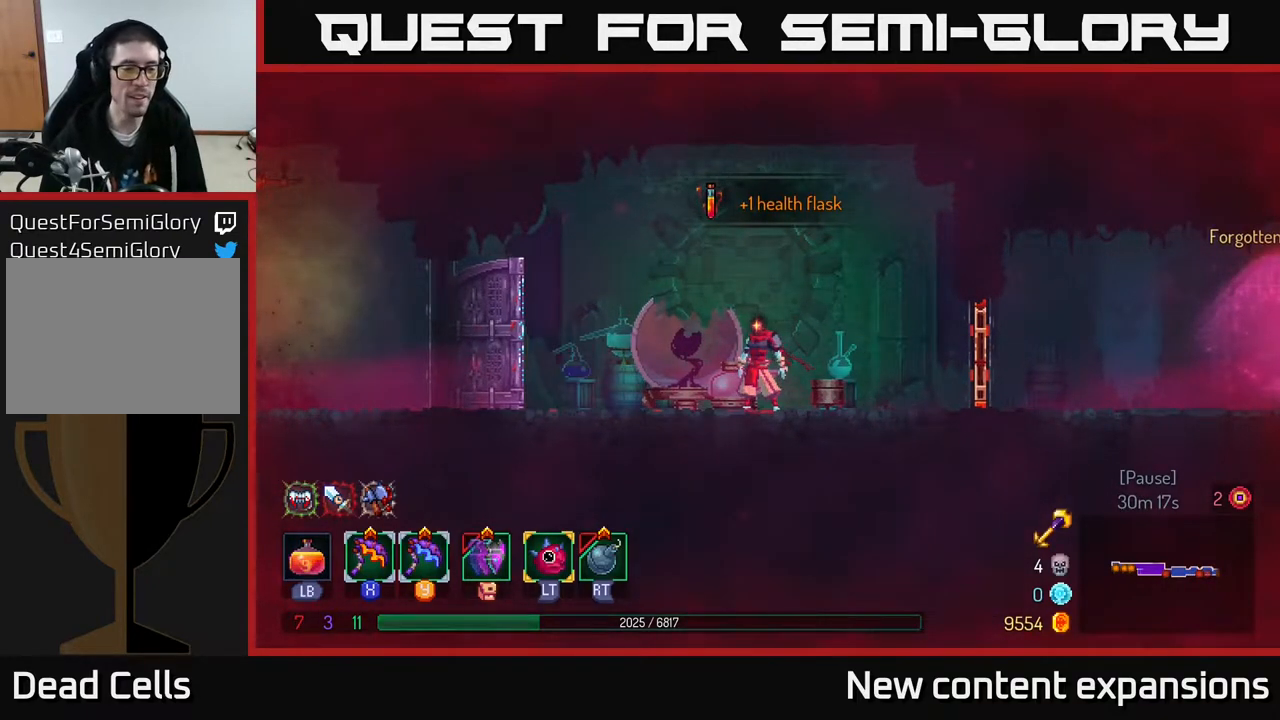
{"buttons": ["DPAD_RIGHT"], "left_stick": "center", "right_stick": "center", "events": [[150, "DPAD_RIGHT", "down"]]}
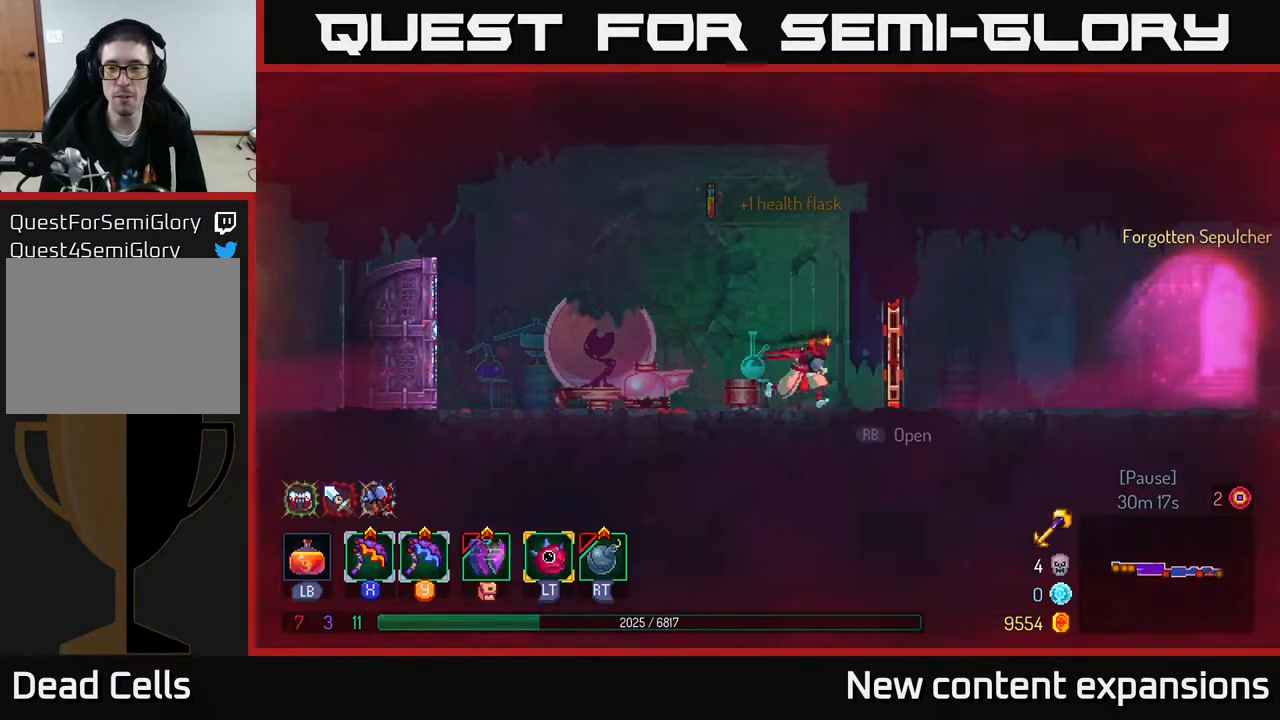
{"buttons": ["DPAD_RIGHT"], "left_stick": "center", "right_stick": "center", "events": [[100, "B", "down"], [300, "B", "up"]]}
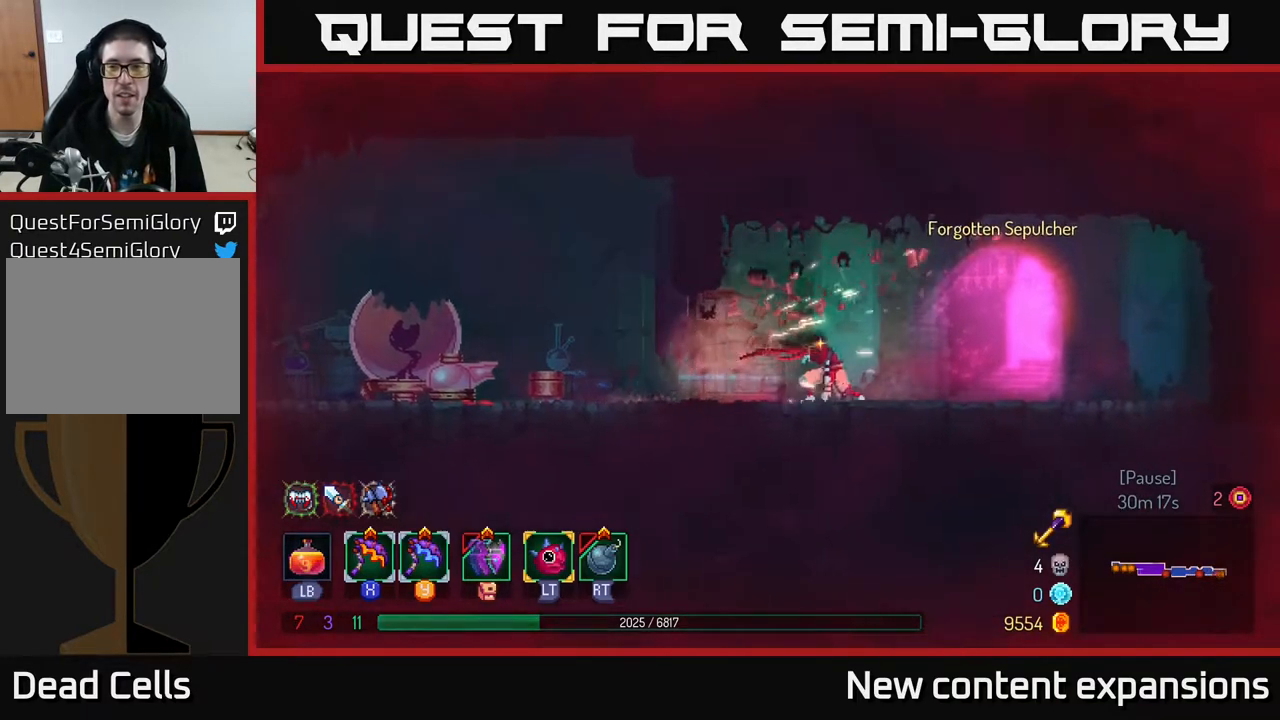
{"buttons": [], "left_stick": "center", "right_stick": "center", "events": [[317, "R1", "down"], [417, "DPAD_RIGHT", "up"], [417, "R1", "up"]]}
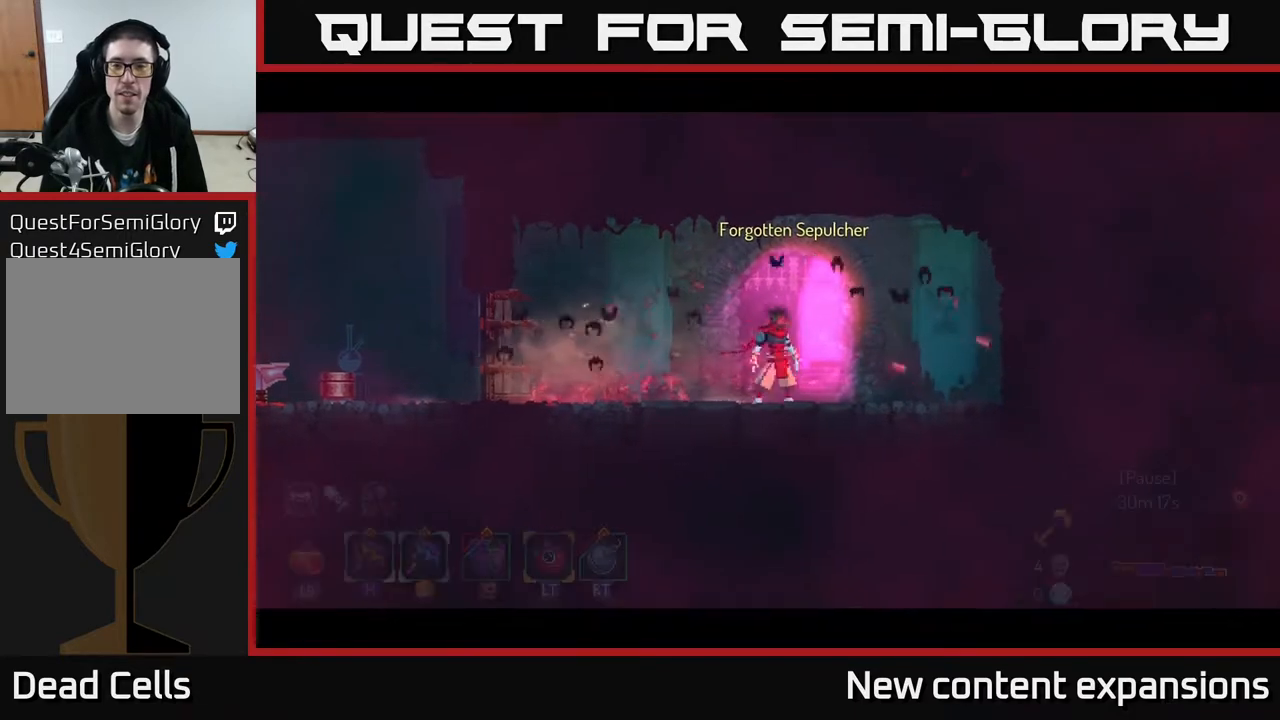
{"buttons": [], "left_stick": "center", "right_stick": "center", "events": []}
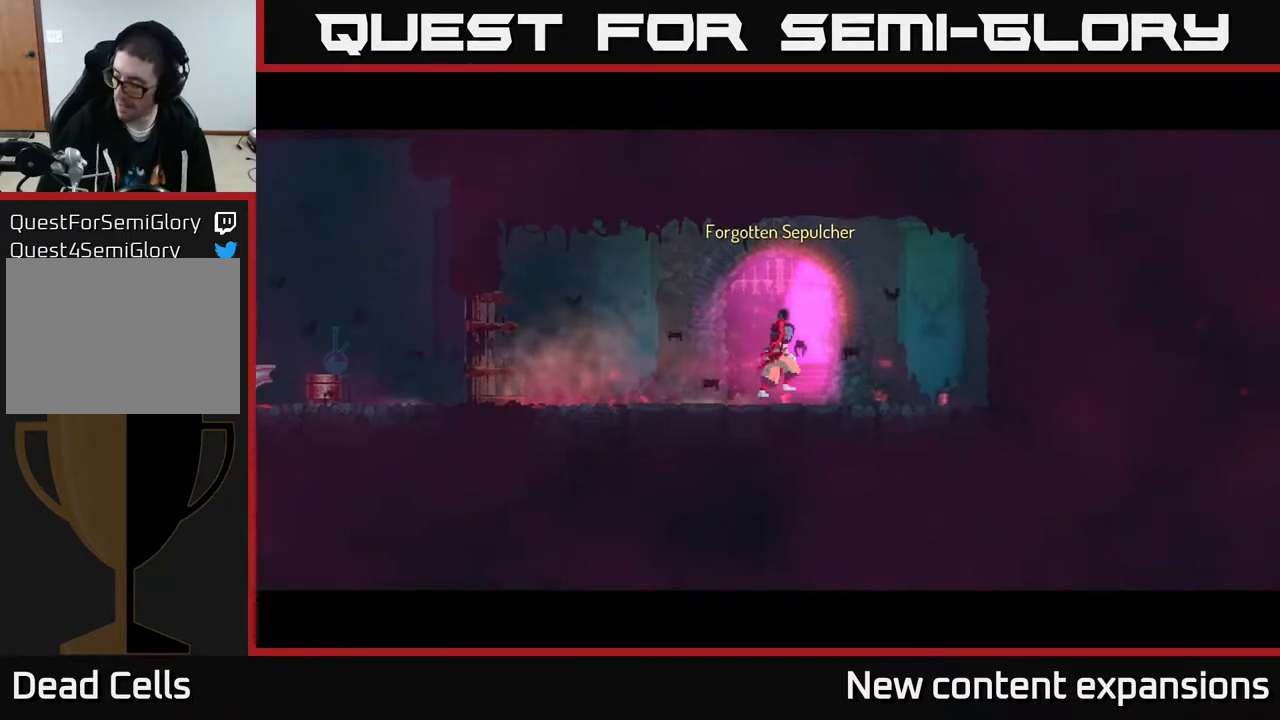
{"buttons": [], "left_stick": "center", "right_stick": "center", "events": []}
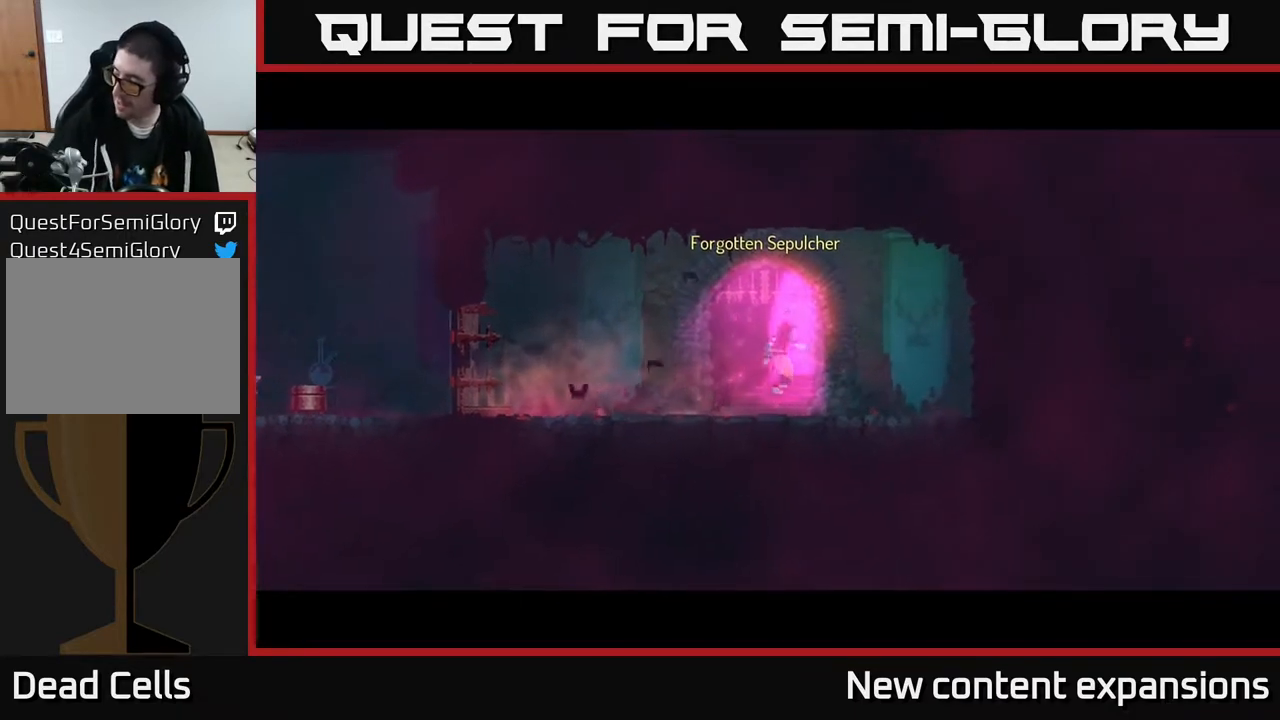
{"buttons": [], "left_stick": "center", "right_stick": "center", "events": []}
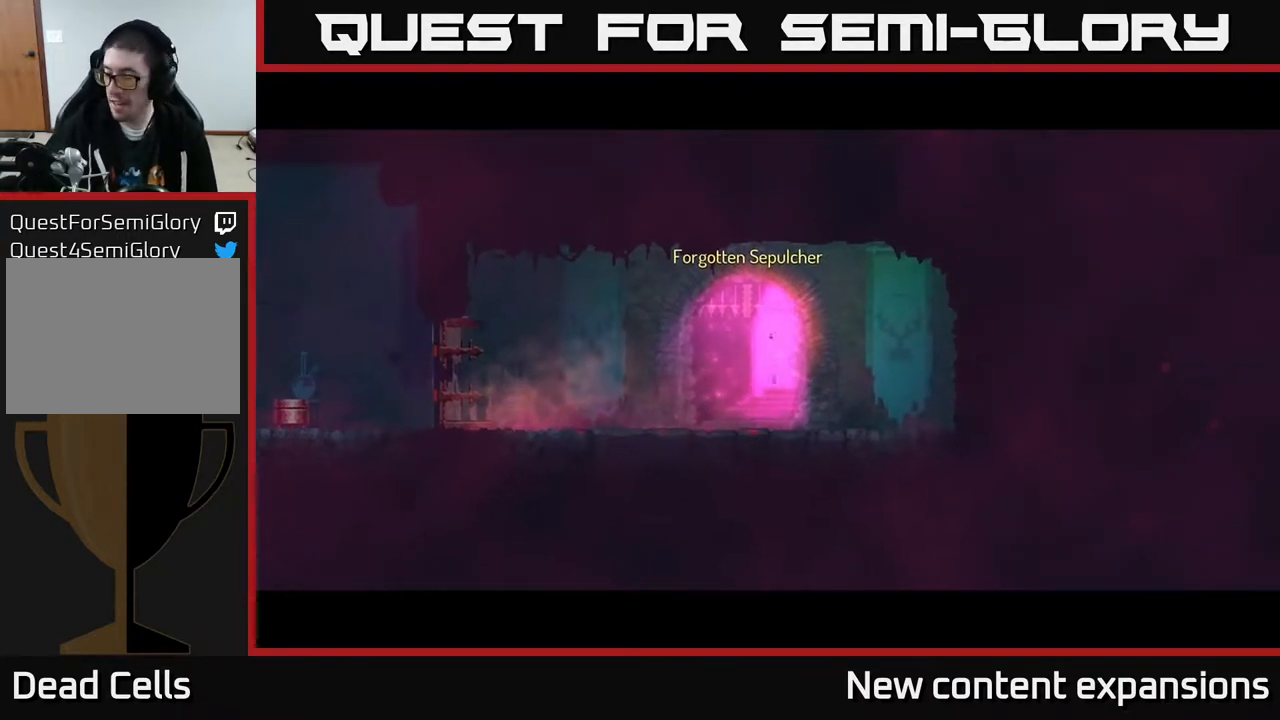
{"buttons": [], "left_stick": "center", "right_stick": "center", "events": []}
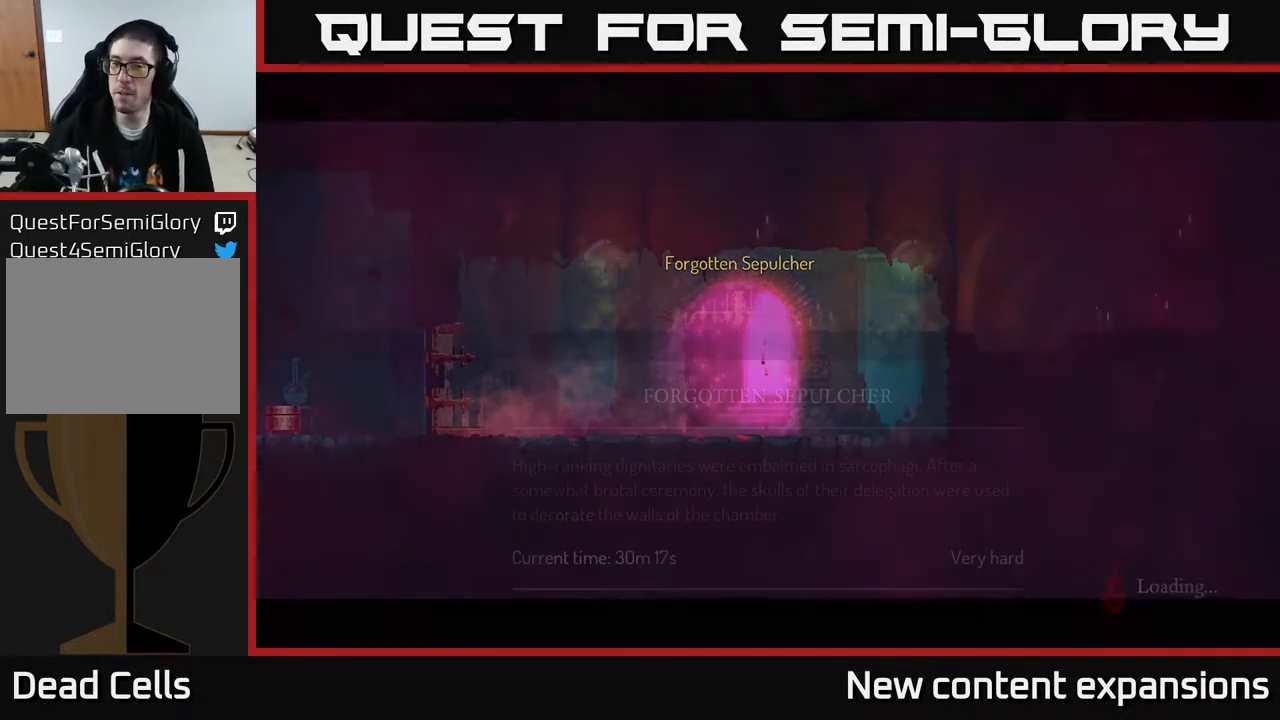
{"buttons": [], "left_stick": "center", "right_stick": "center", "events": []}
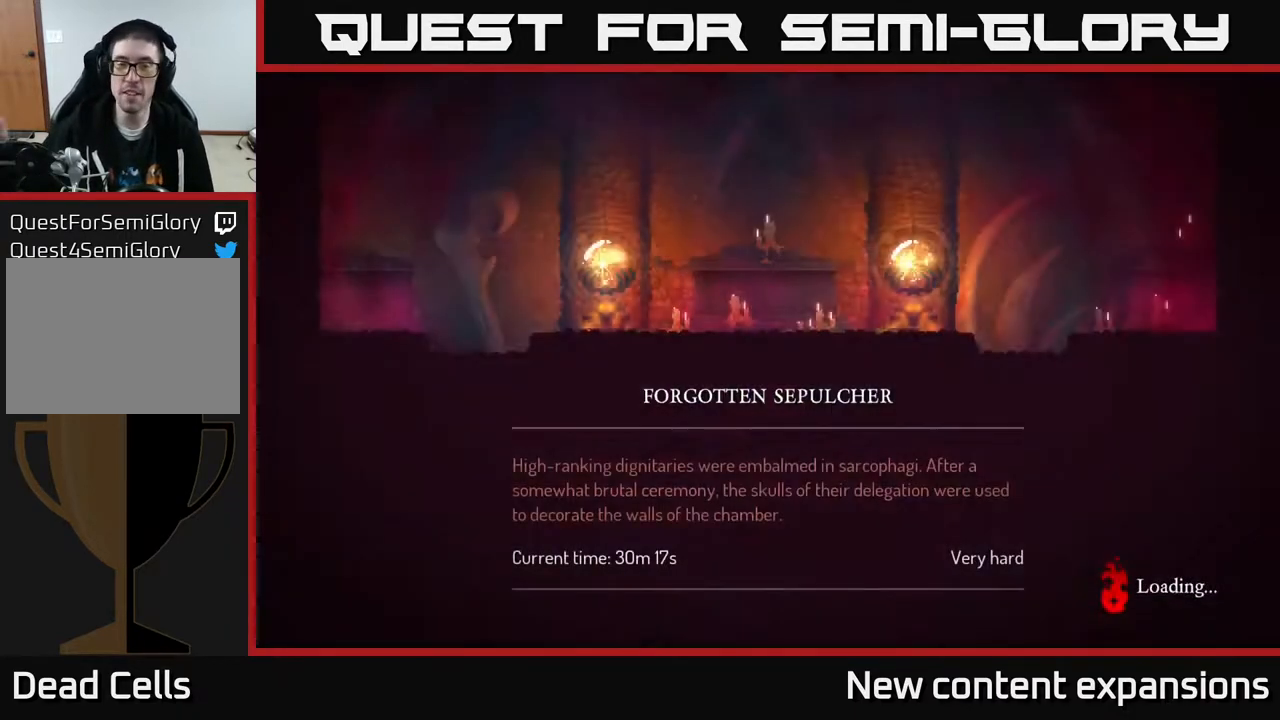
{"buttons": [], "left_stick": "center", "right_stick": "center", "events": []}
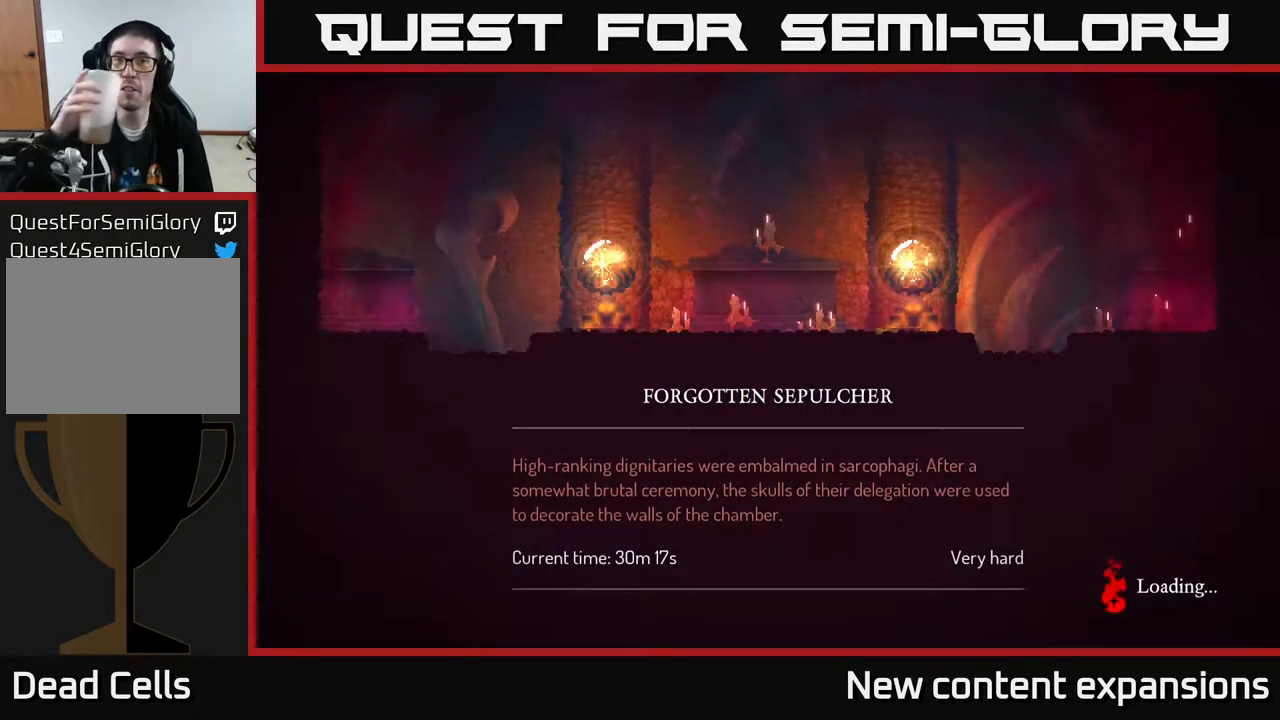
{"buttons": [], "left_stick": "center", "right_stick": "center", "events": []}
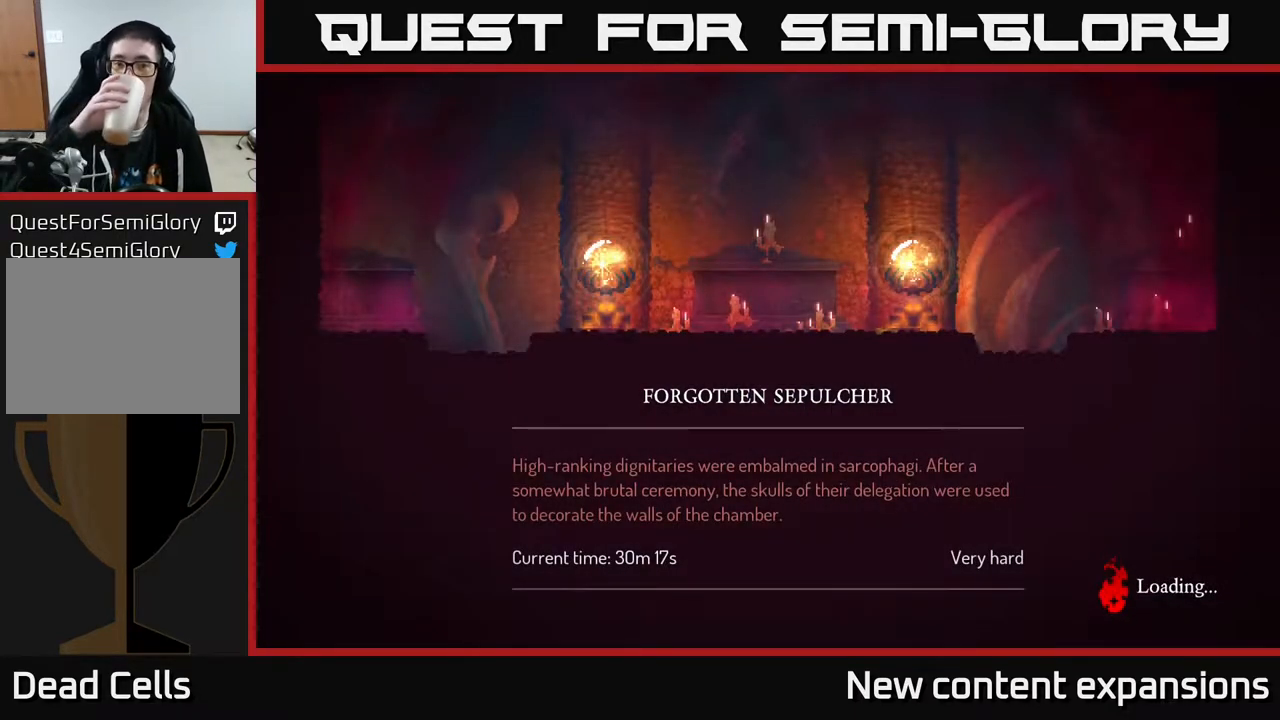
{"buttons": [], "left_stick": "center", "right_stick": "center", "events": []}